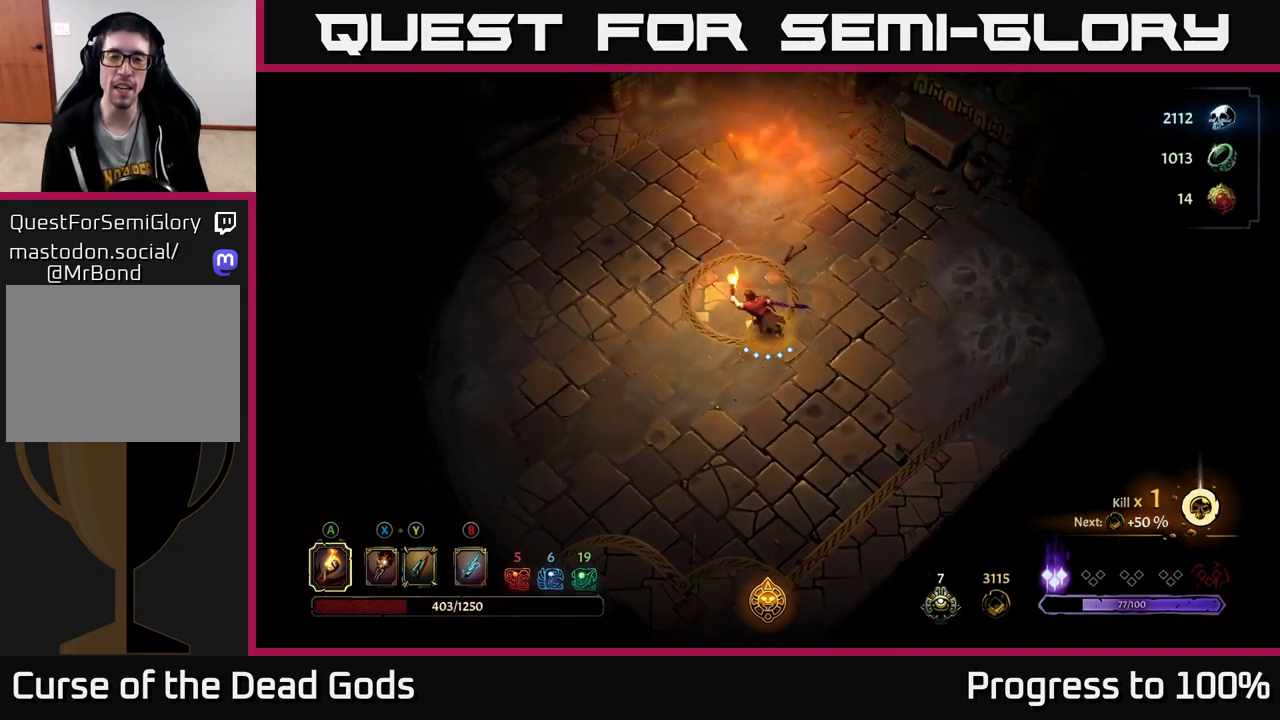
Gameplay with a controller (Xbox layout); each line is a JSON object with the inputs held at the frame after it. "events" lists button and stick changes between this image and that frame as [ms after this image, input, new state], when the widget could be followed in between.
{"buttons": [], "left_stick": "right", "right_stick": "center", "events": [[350, "left_stick", "down-right"], [433, "left_stick", "right"]]}
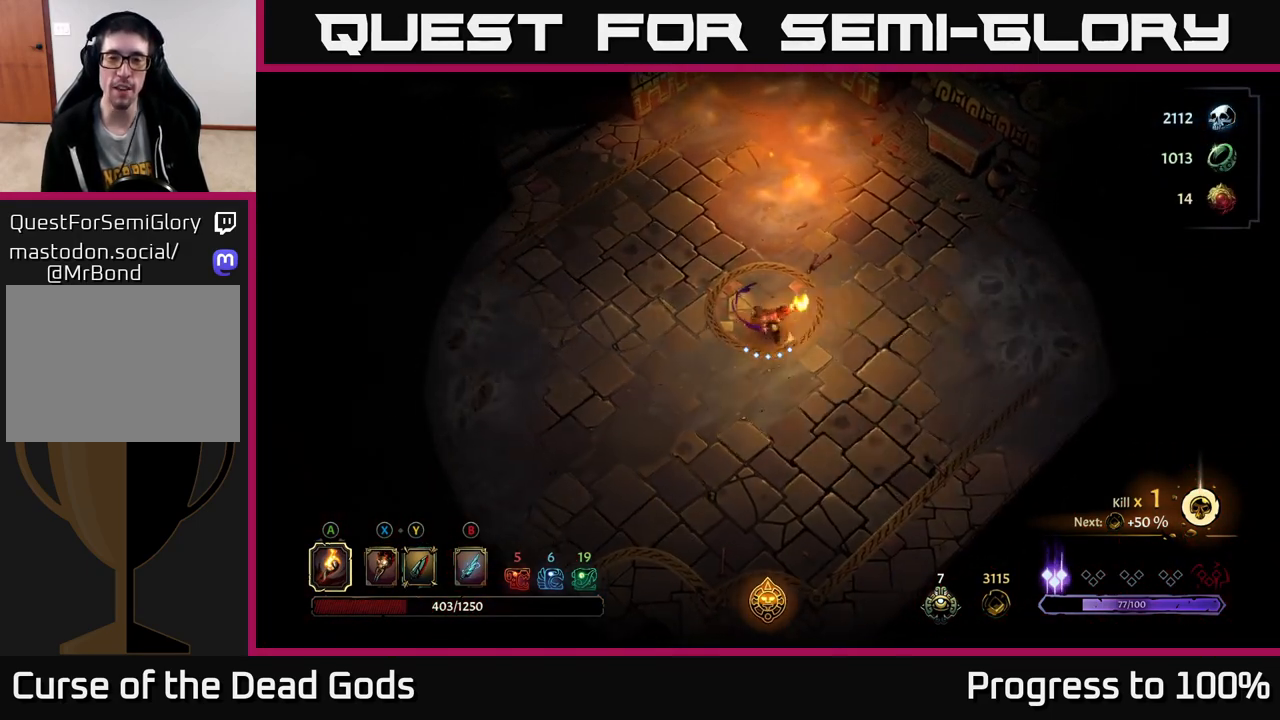
{"buttons": [], "left_stick": "up-right", "right_stick": "center", "events": [[100, "left_stick", "up-right"]]}
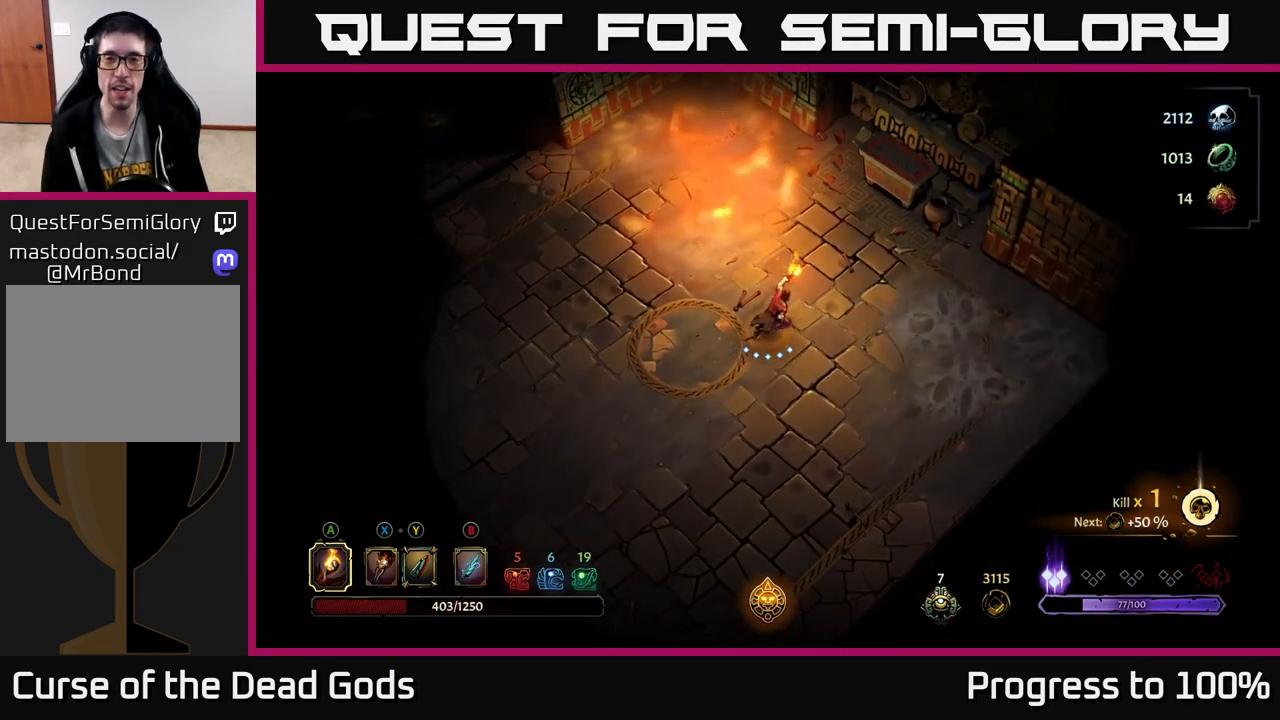
{"buttons": [], "left_stick": "up-right", "right_stick": "center", "events": []}
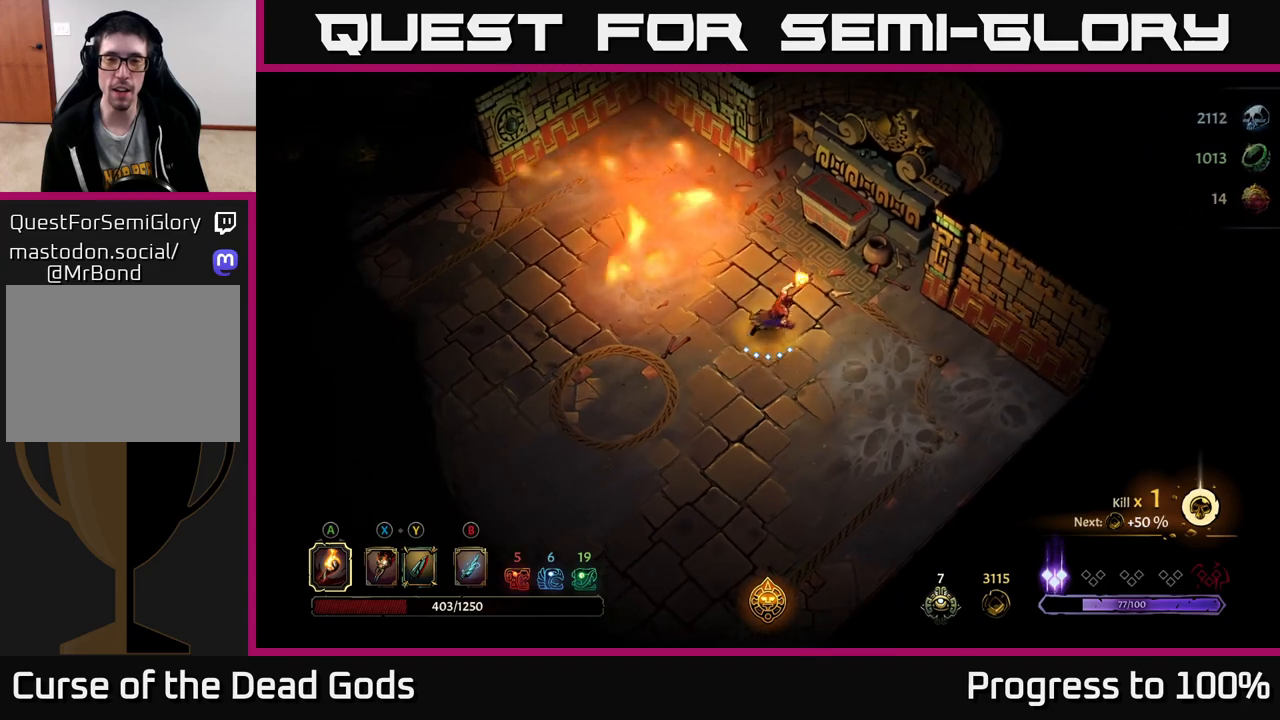
{"buttons": [], "left_stick": "up-right", "right_stick": "center", "events": []}
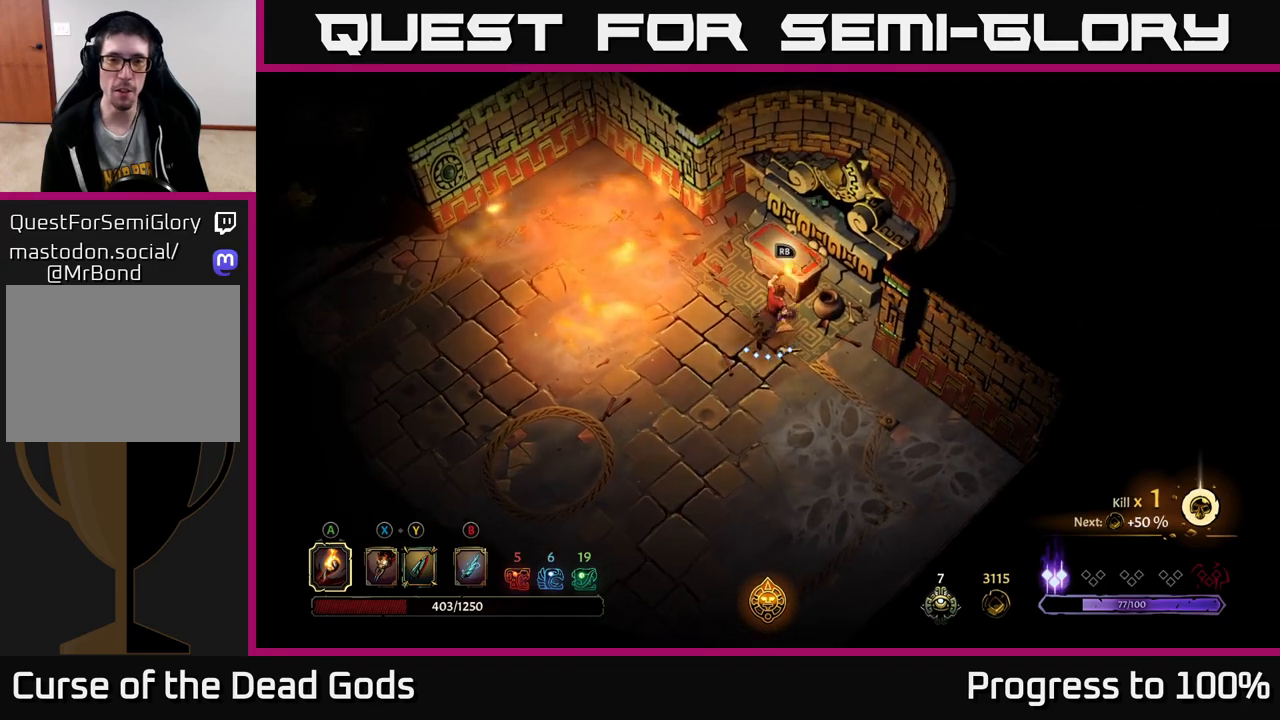
{"buttons": [], "left_stick": "center", "right_stick": "center", "events": [[117, "R1", "down"], [267, "left_stick", "center"], [283, "R1", "up"]]}
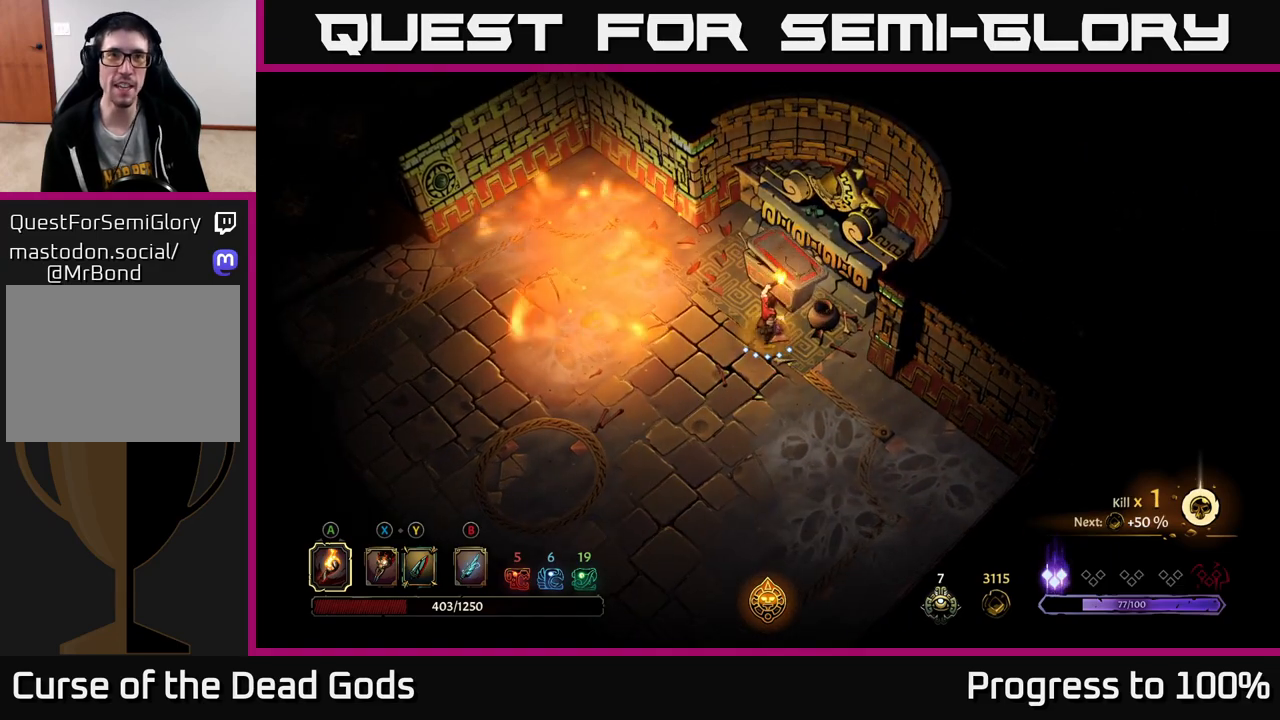
{"buttons": [], "left_stick": "center", "right_stick": "center", "events": []}
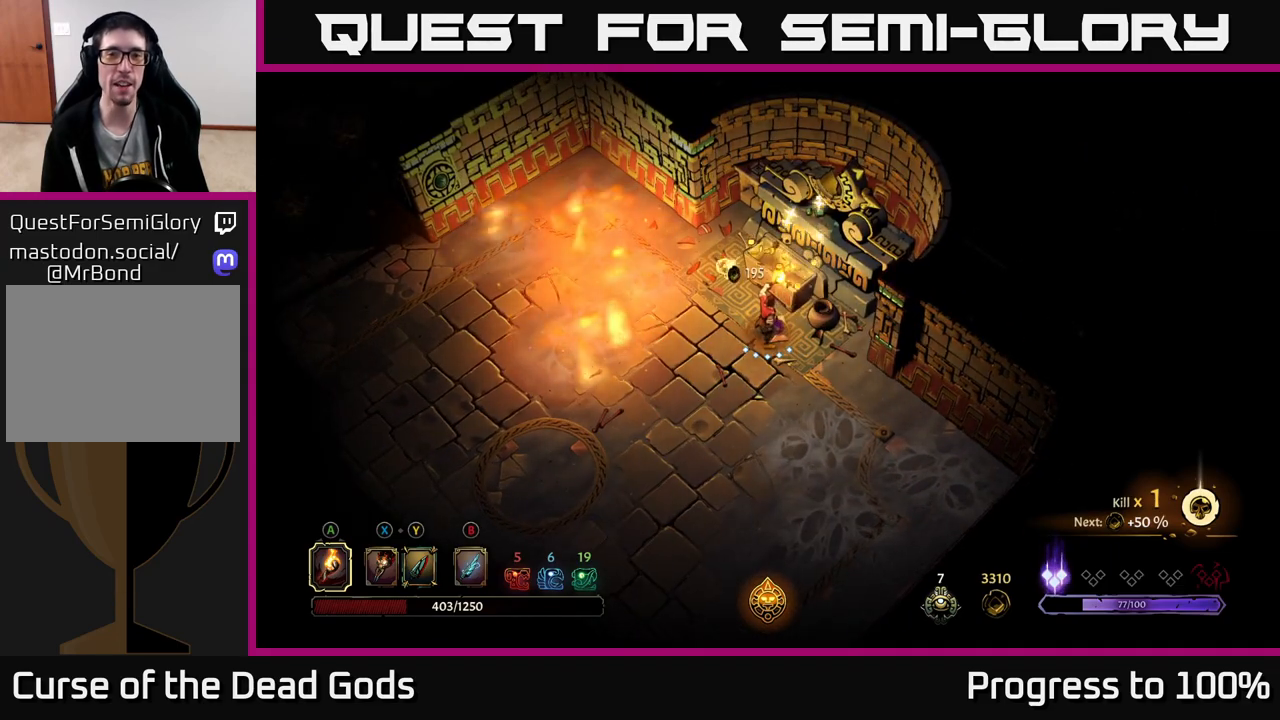
{"buttons": [], "left_stick": "center", "right_stick": "center", "events": []}
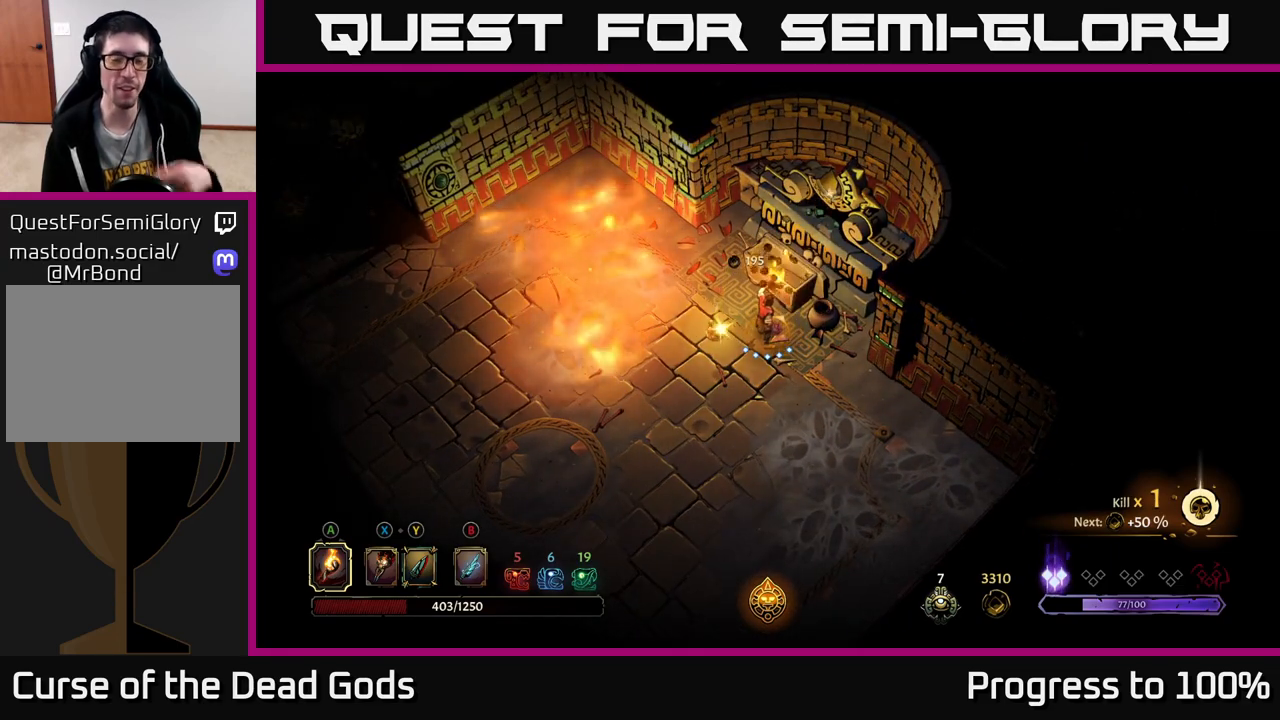
{"buttons": [], "left_stick": "center", "right_stick": "center", "events": []}
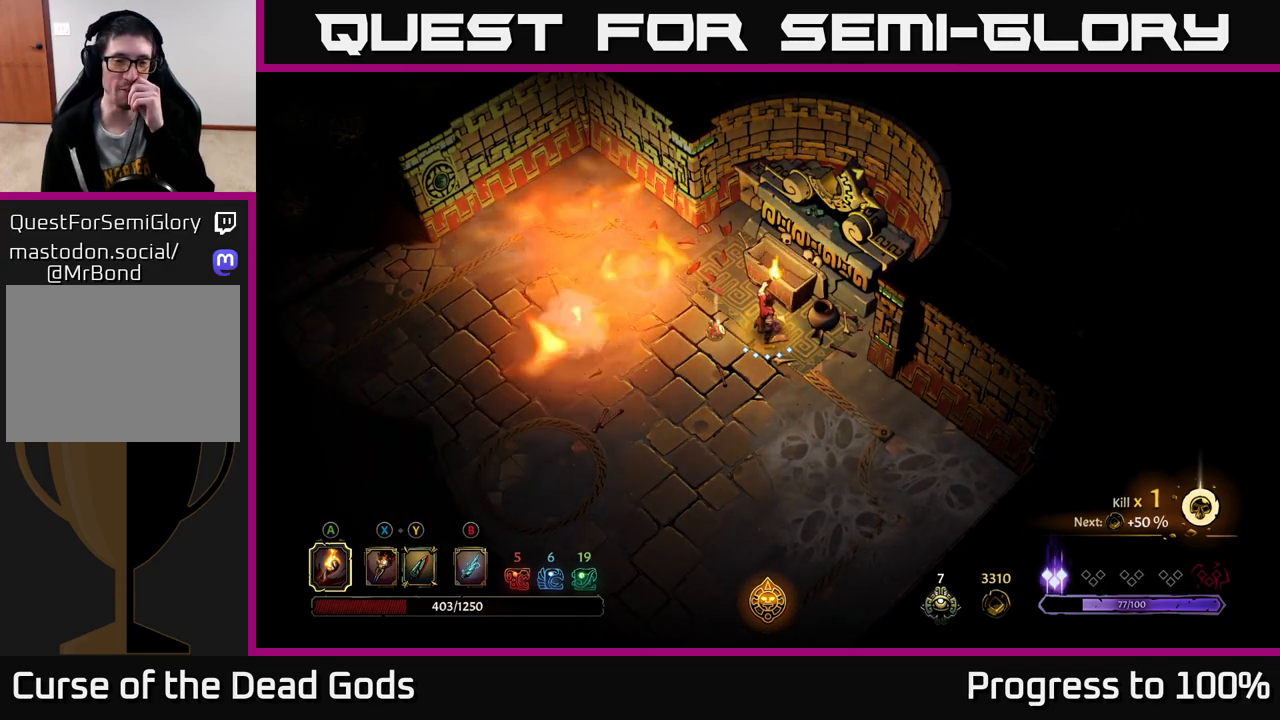
{"buttons": [], "left_stick": "center", "right_stick": "center", "events": []}
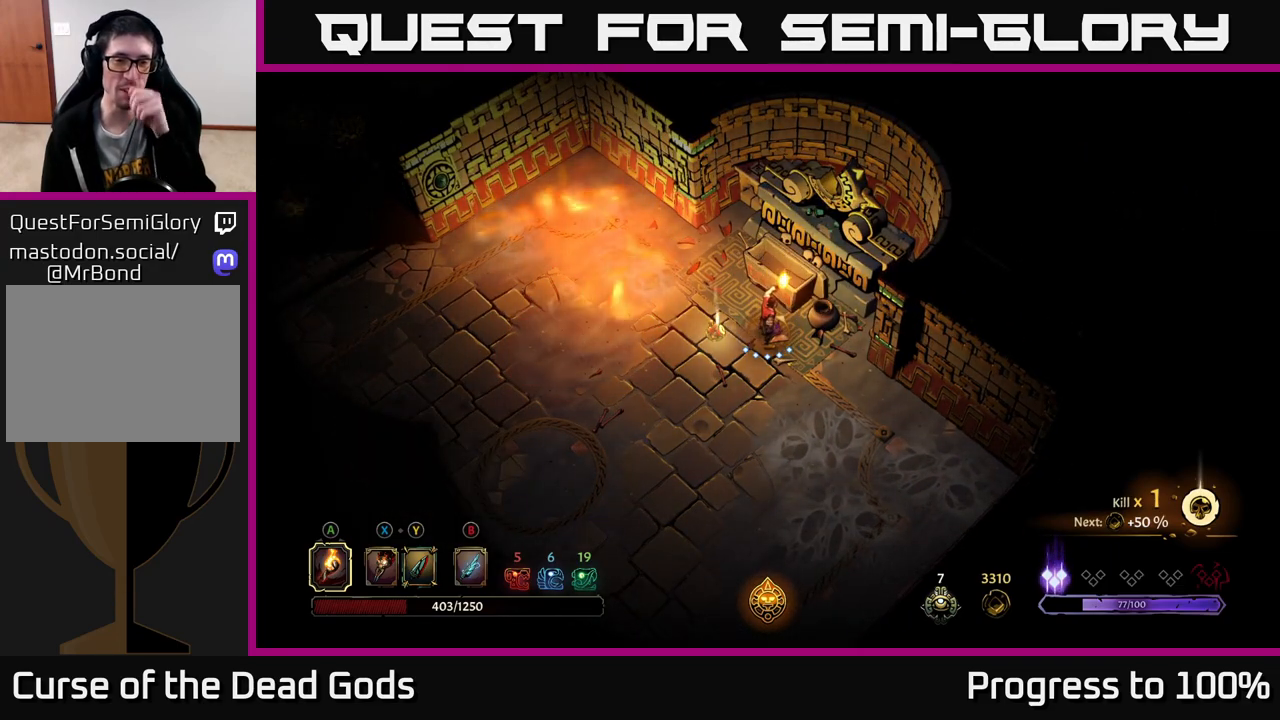
{"buttons": [], "left_stick": "center", "right_stick": "center", "events": []}
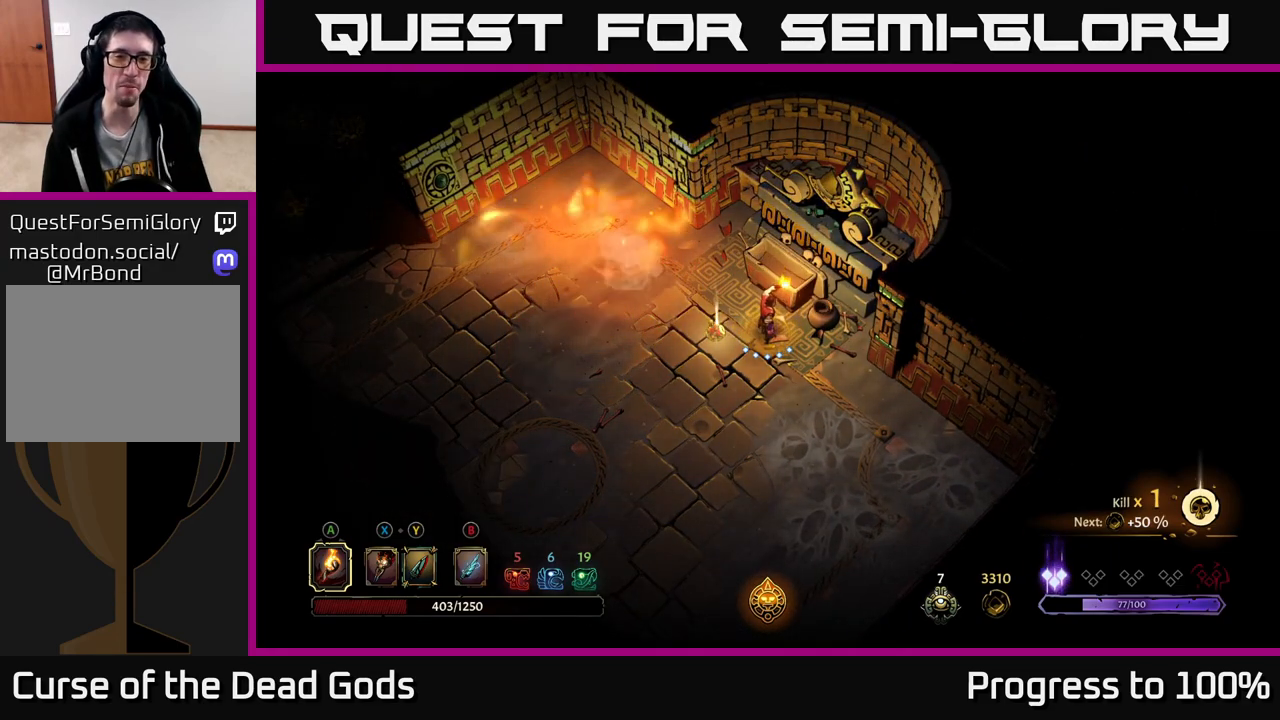
{"buttons": [], "left_stick": "center", "right_stick": "center", "events": [[133, "left_stick", "up-left"], [283, "R1", "down"], [333, "left_stick", "center"], [433, "R1", "up"]]}
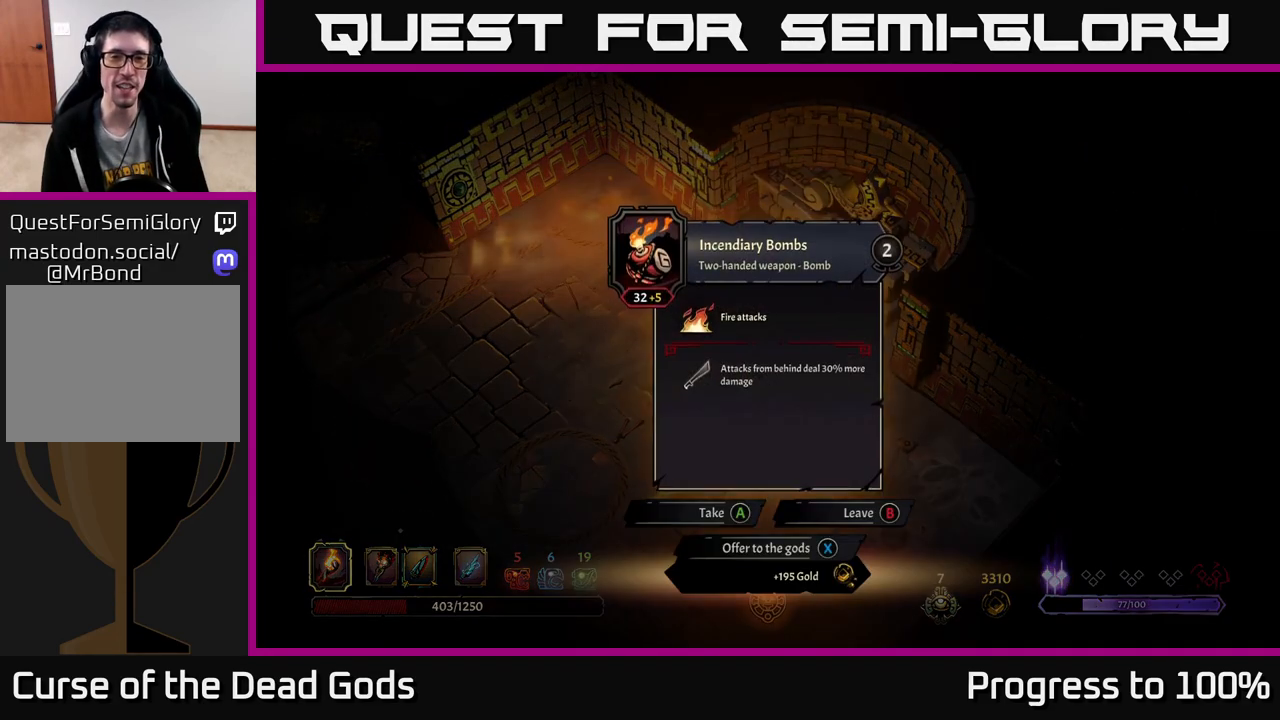
{"buttons": [], "left_stick": "center", "right_stick": "center", "events": []}
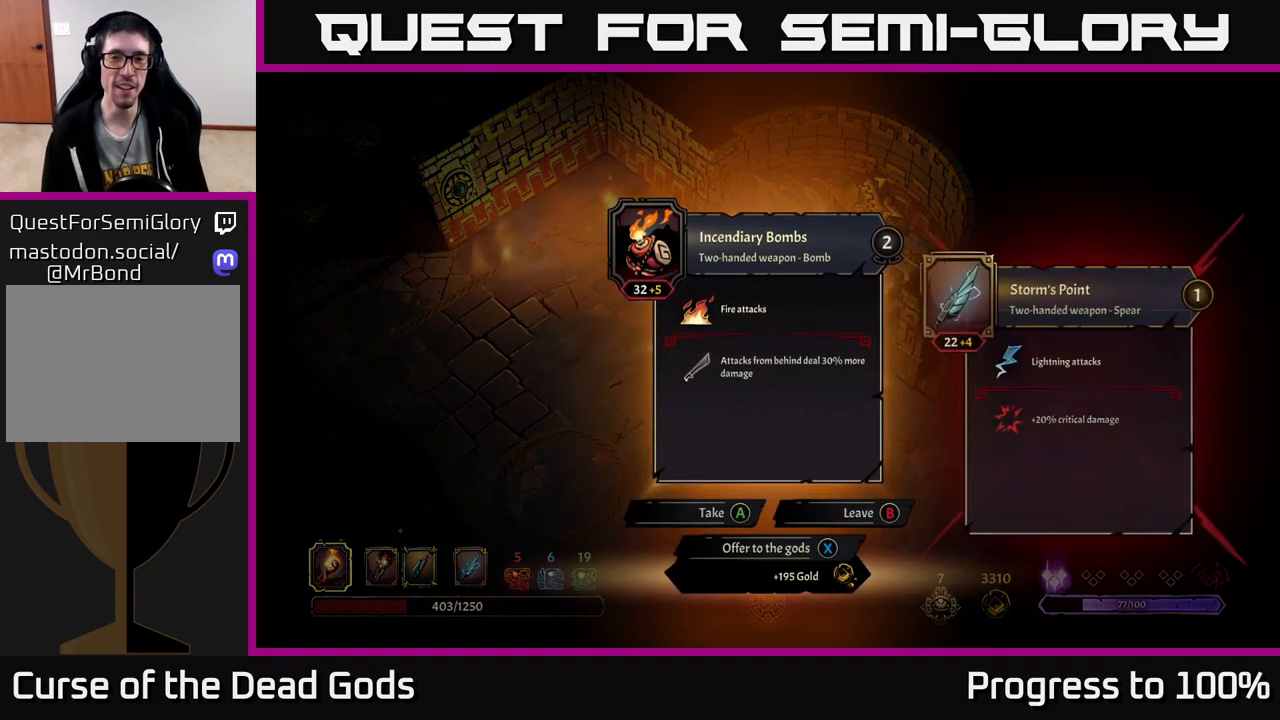
{"buttons": [], "left_stick": "center", "right_stick": "center", "events": []}
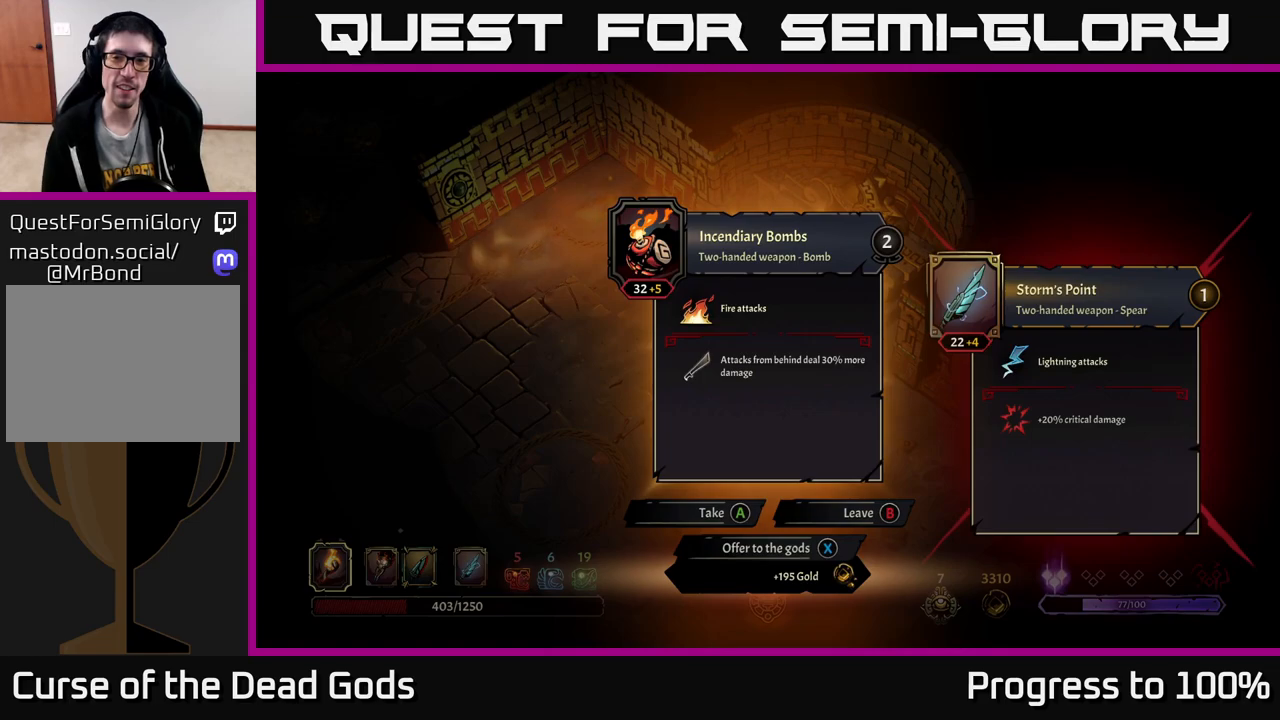
{"buttons": [], "left_stick": "center", "right_stick": "center", "events": []}
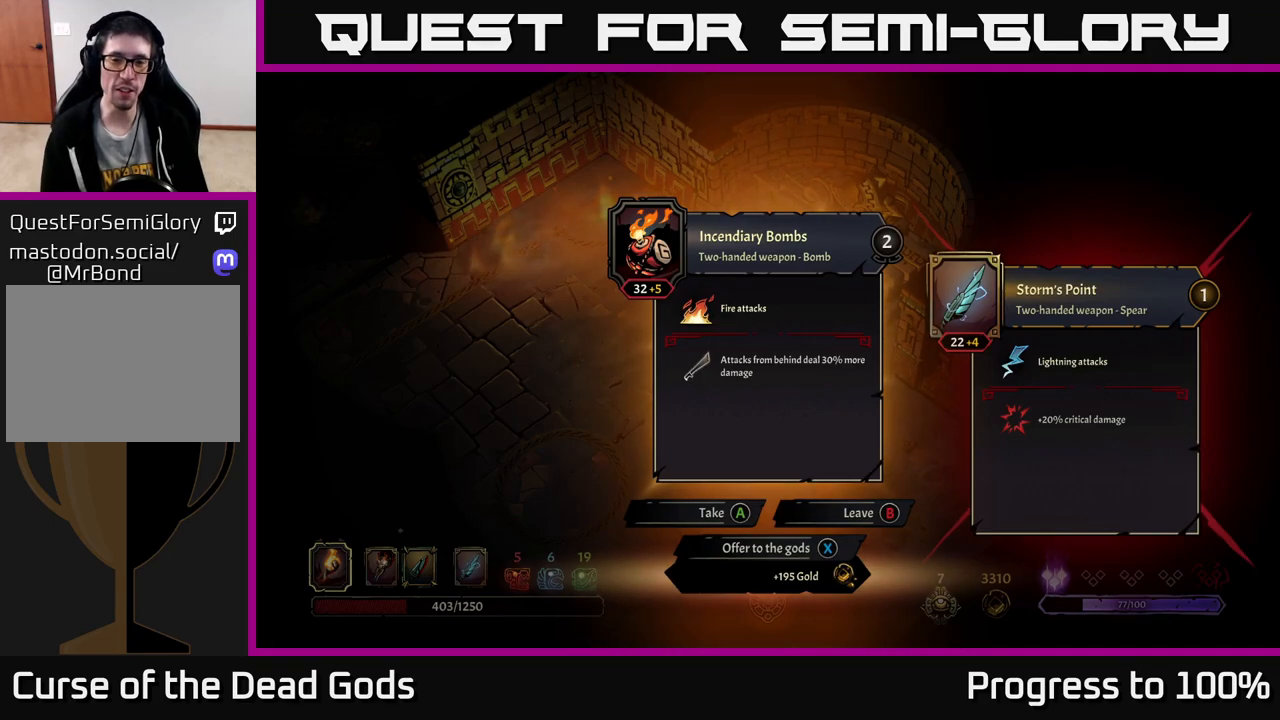
{"buttons": [], "left_stick": "center", "right_stick": "center", "events": [[383, "X", "down"], [450, "X", "up"]]}
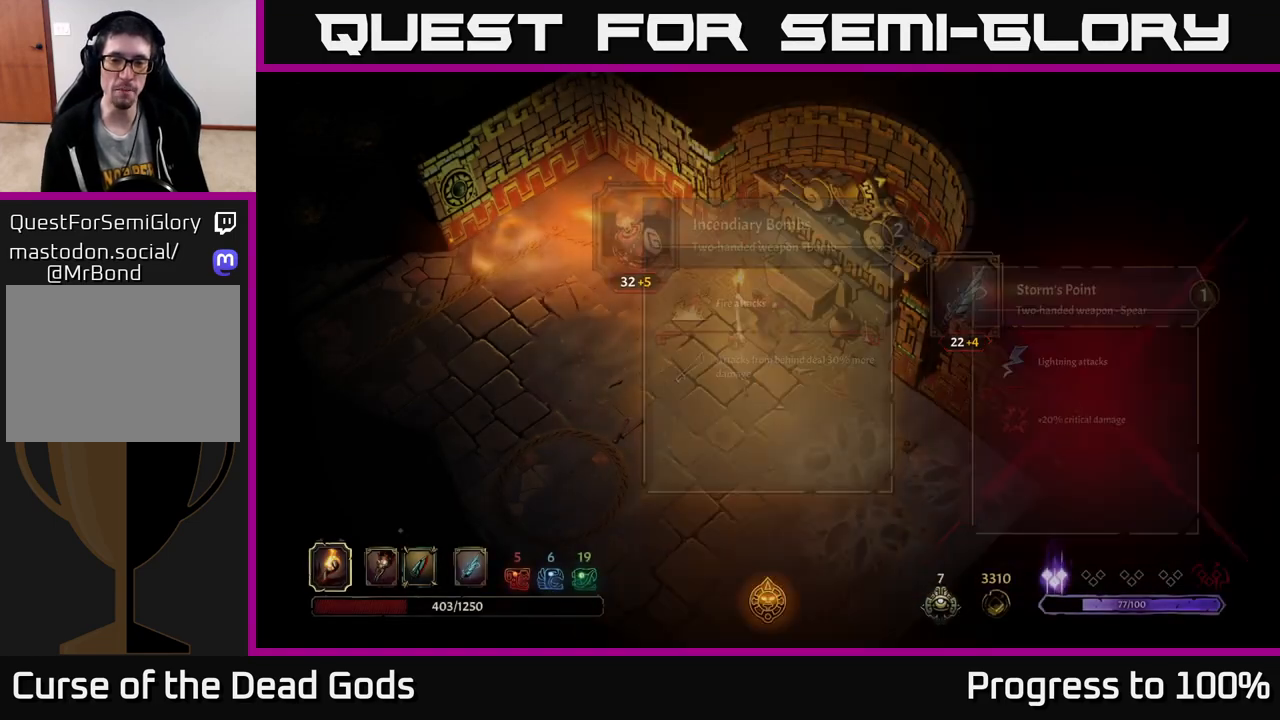
{"buttons": [], "left_stick": "left", "right_stick": "center", "events": [[33, "left_stick", "left"], [133, "left_stick", "down-left"], [317, "left_stick", "center"], [367, "left_stick", "left"]]}
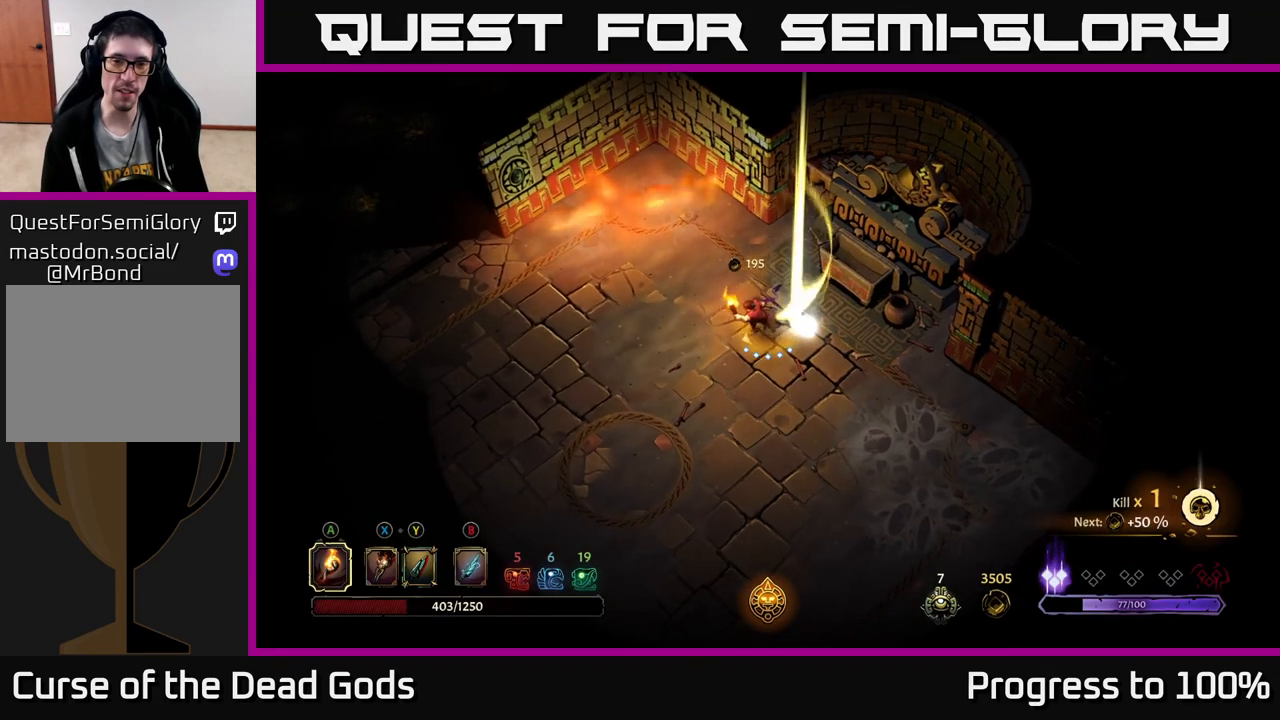
{"buttons": [], "left_stick": "left", "right_stick": "center", "events": [[117, "left_stick", "down-left"], [367, "left_stick", "left"]]}
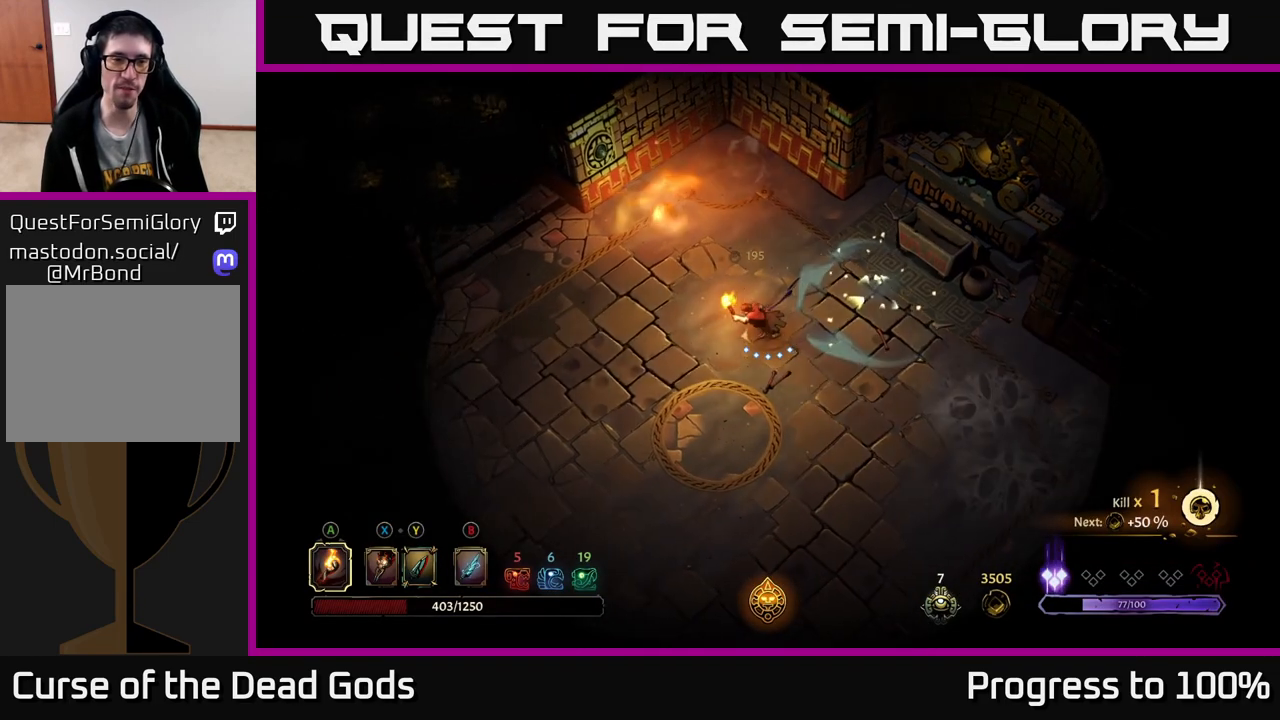
{"buttons": [], "left_stick": "up-left", "right_stick": "center", "events": [[267, "R2", "down"], [417, "left_stick", "up-left"], [433, "R2", "up"]]}
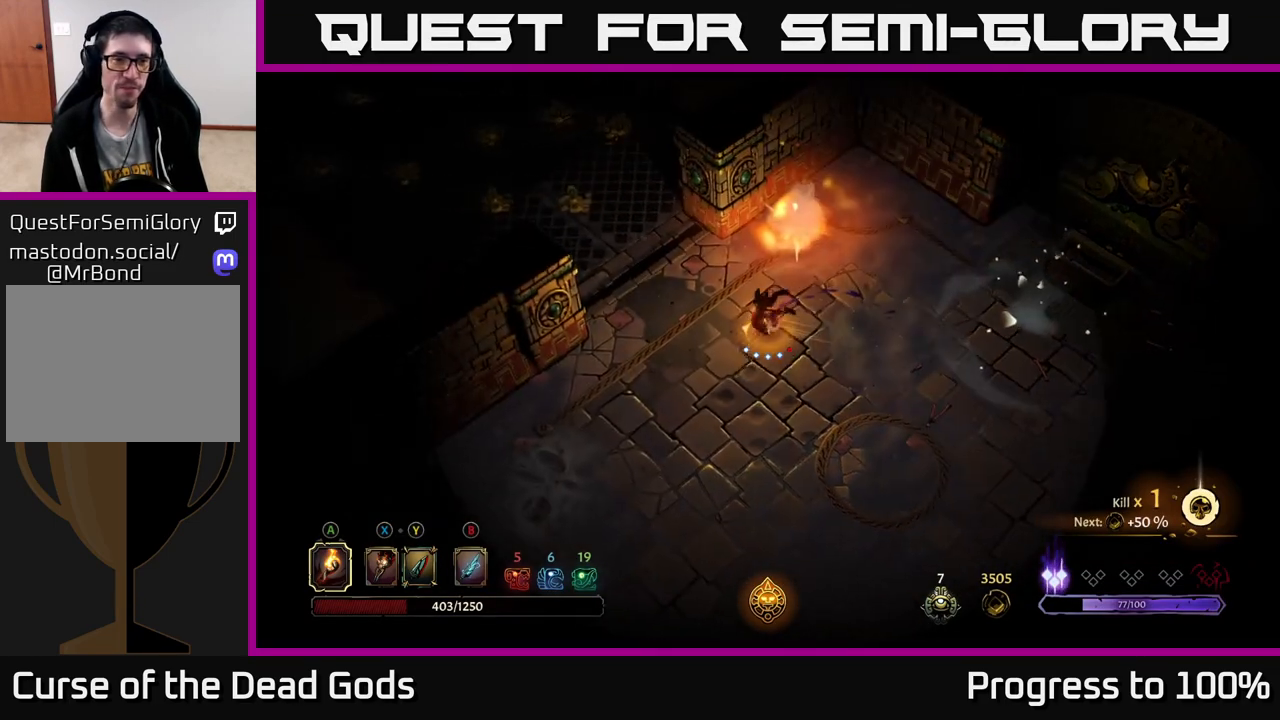
{"buttons": [], "left_stick": "up-left", "right_stick": "center", "events": []}
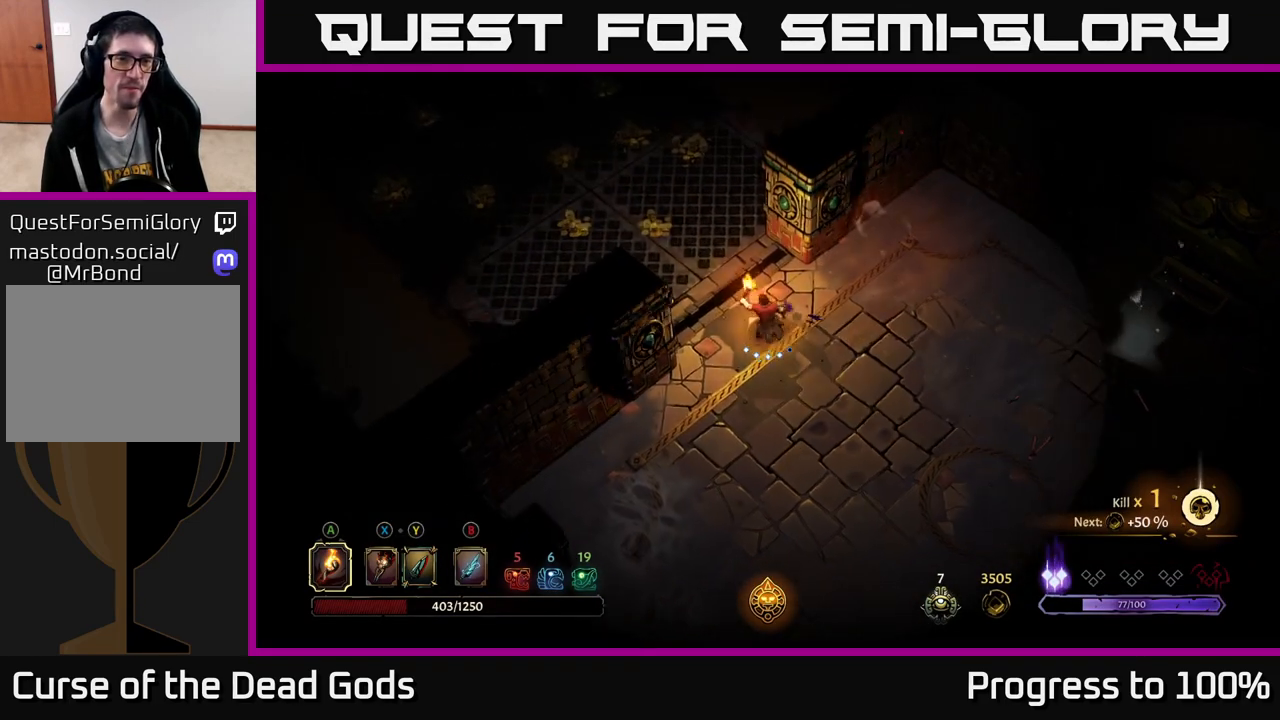
{"buttons": [], "left_stick": "up-left", "right_stick": "center", "events": []}
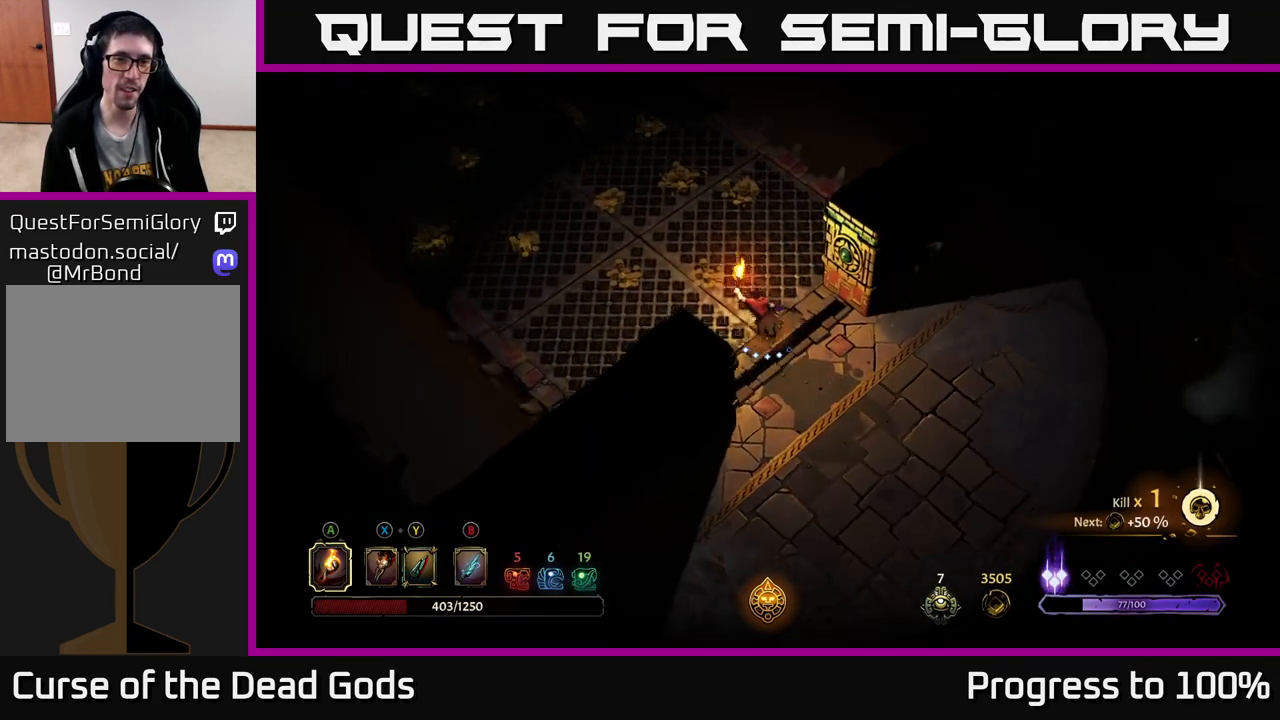
{"buttons": [], "left_stick": "up-left", "right_stick": "center", "events": []}
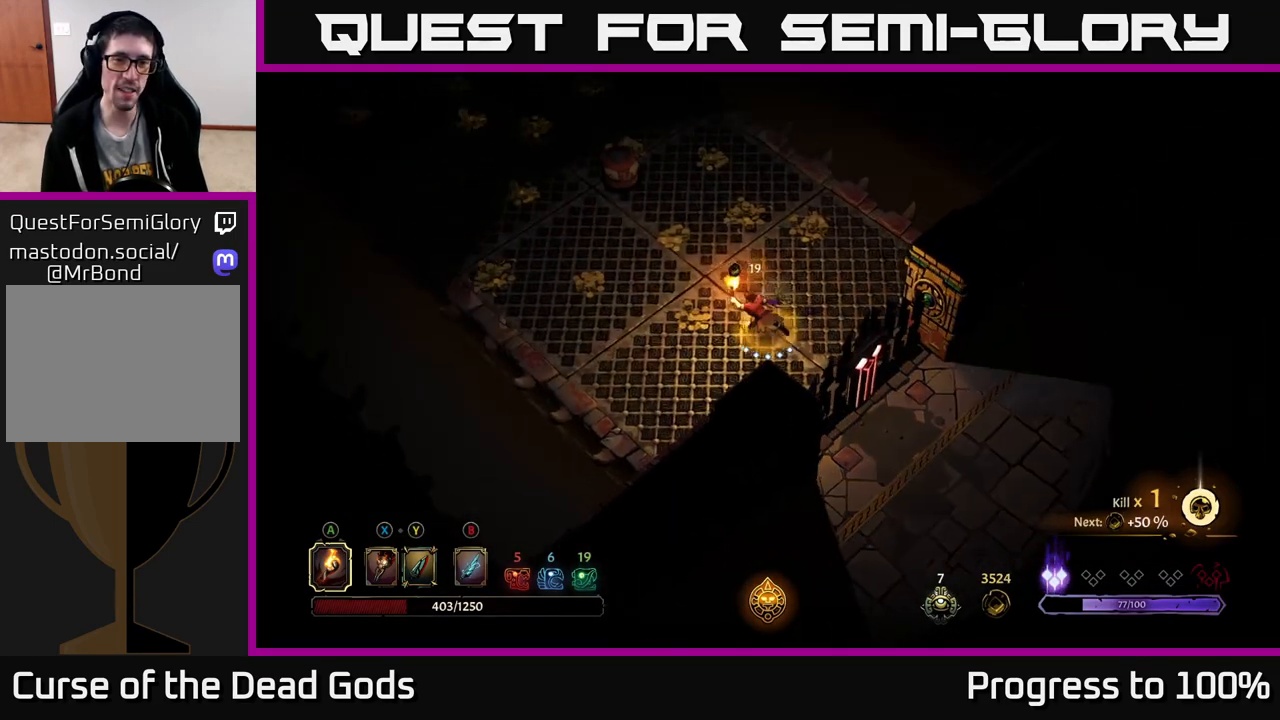
{"buttons": [], "left_stick": "up-right", "right_stick": "center", "events": [[317, "left_stick", "up-right"]]}
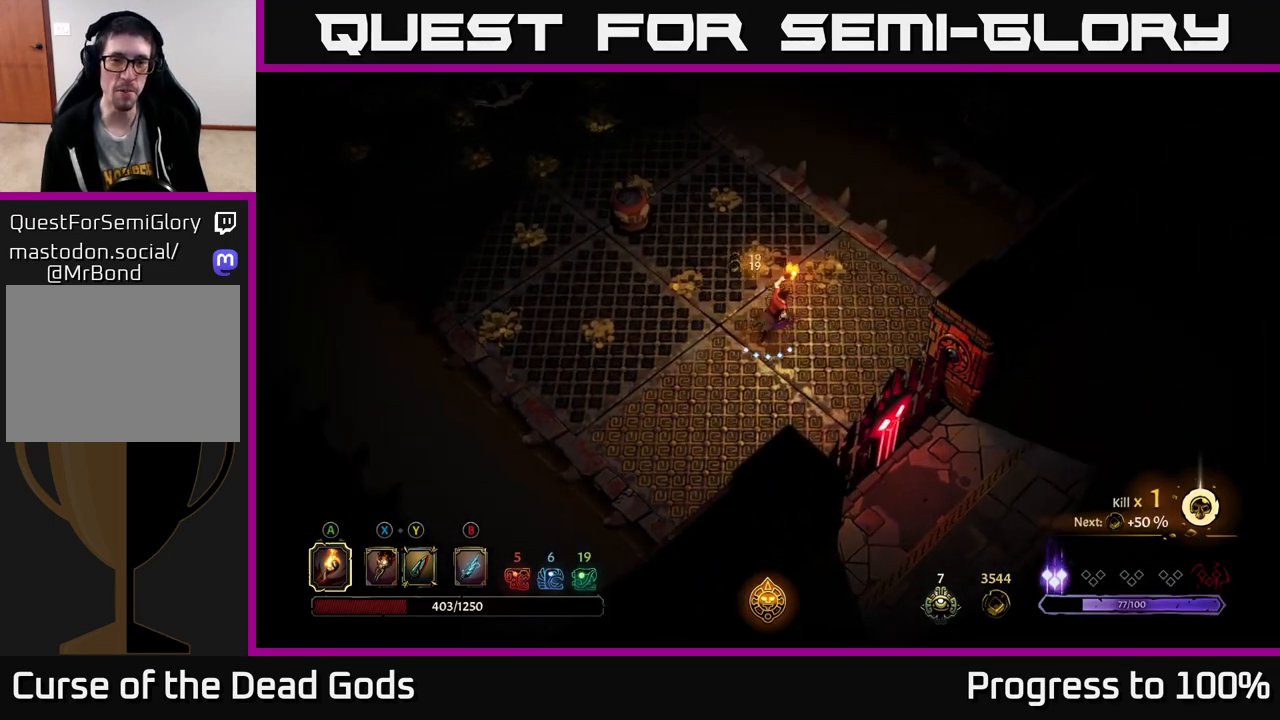
{"buttons": [], "left_stick": "left", "right_stick": "center", "events": [[217, "left_stick", "up"], [317, "left_stick", "up-left"], [467, "left_stick", "left"]]}
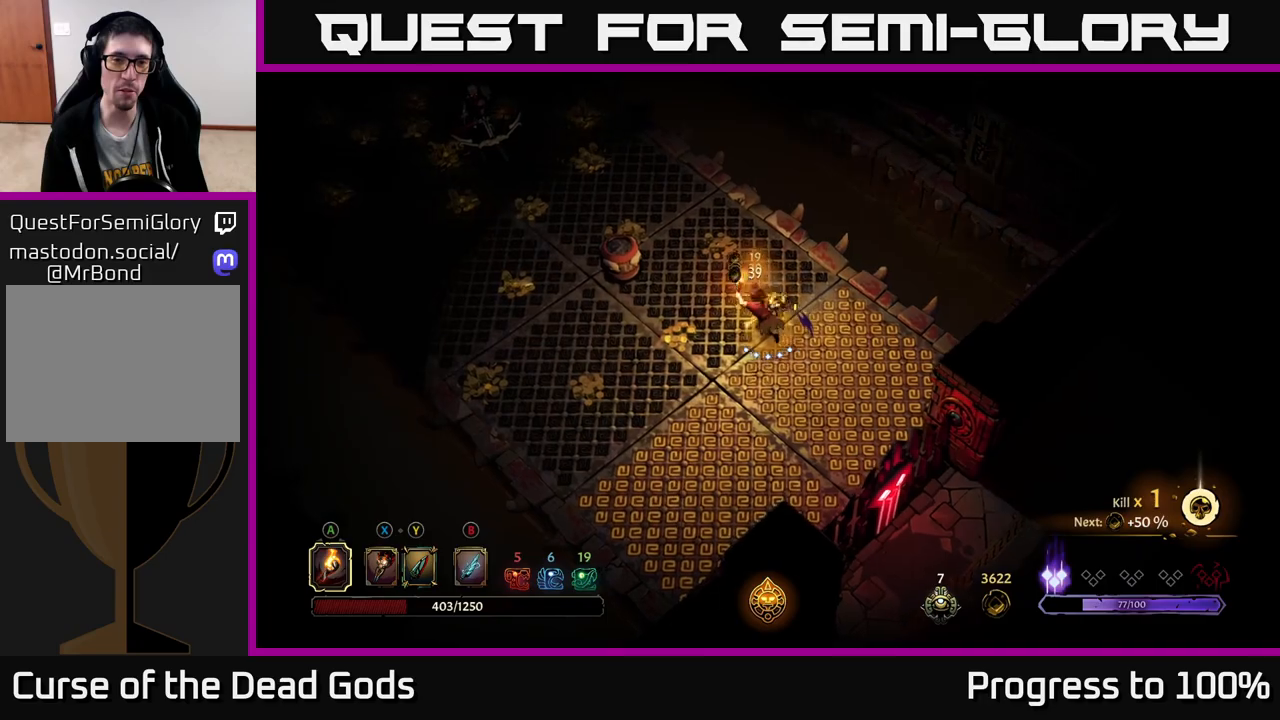
{"buttons": [], "left_stick": "up", "right_stick": "center", "events": [[350, "left_stick", "up"]]}
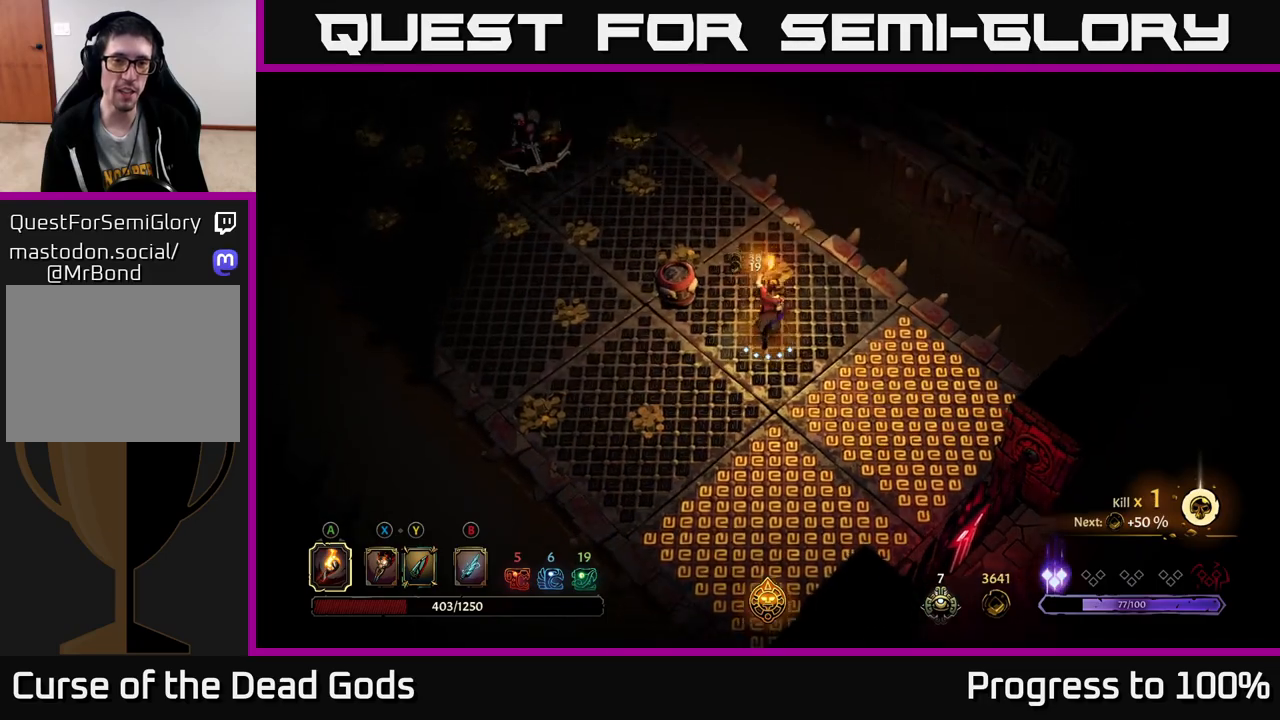
{"buttons": [], "left_stick": "down-left", "right_stick": "center", "events": [[300, "left_stick", "down-left"]]}
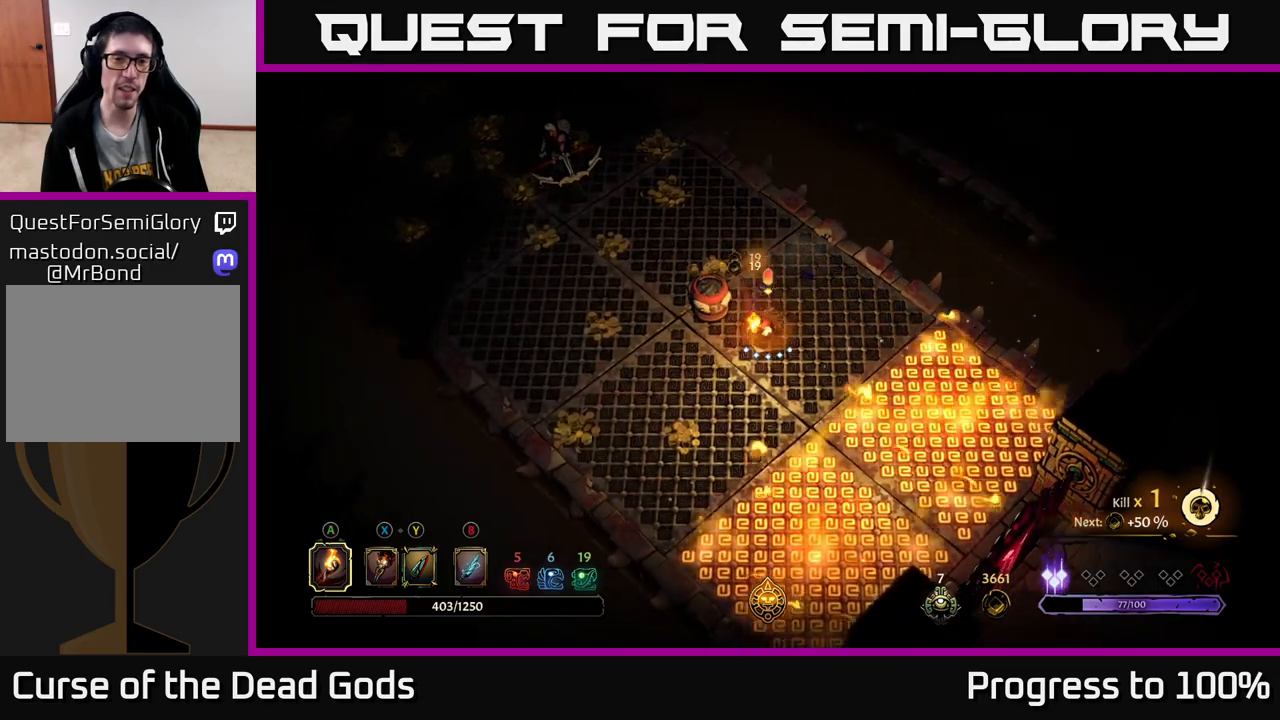
{"buttons": [], "left_stick": "down-left", "right_stick": "center", "events": []}
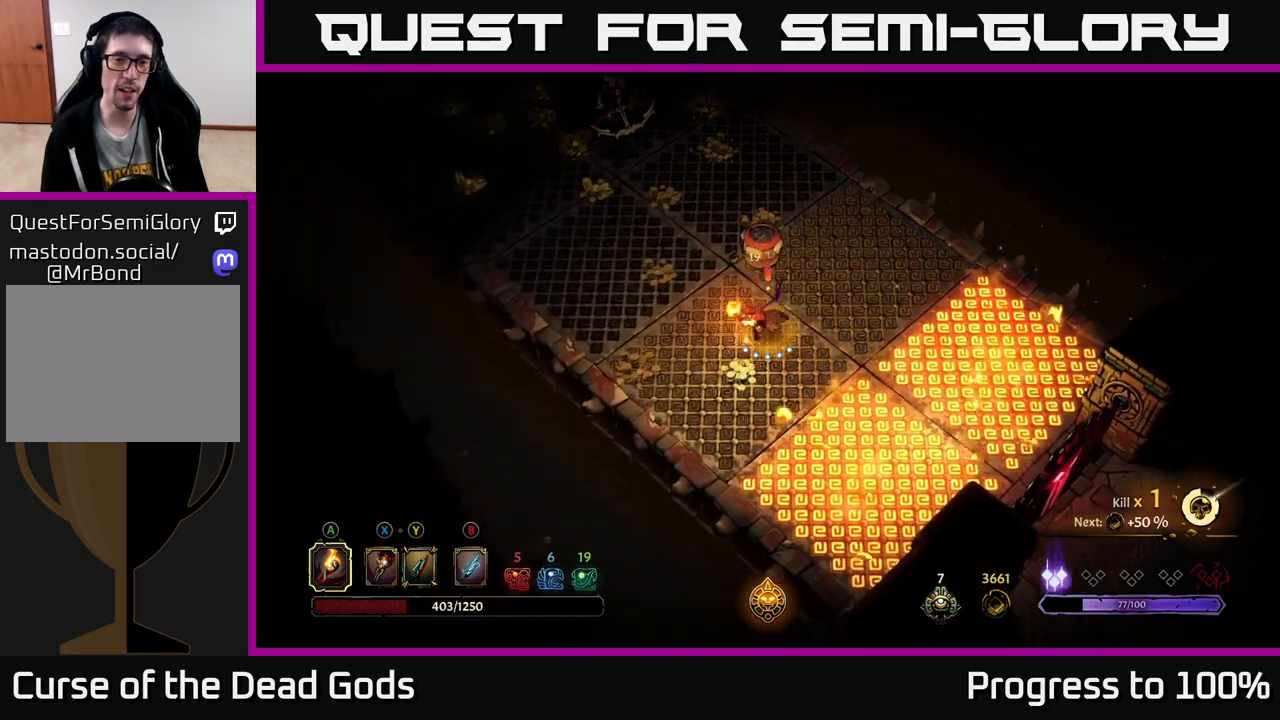
{"buttons": [], "left_stick": "left", "right_stick": "center", "events": [[50, "left_stick", "left"]]}
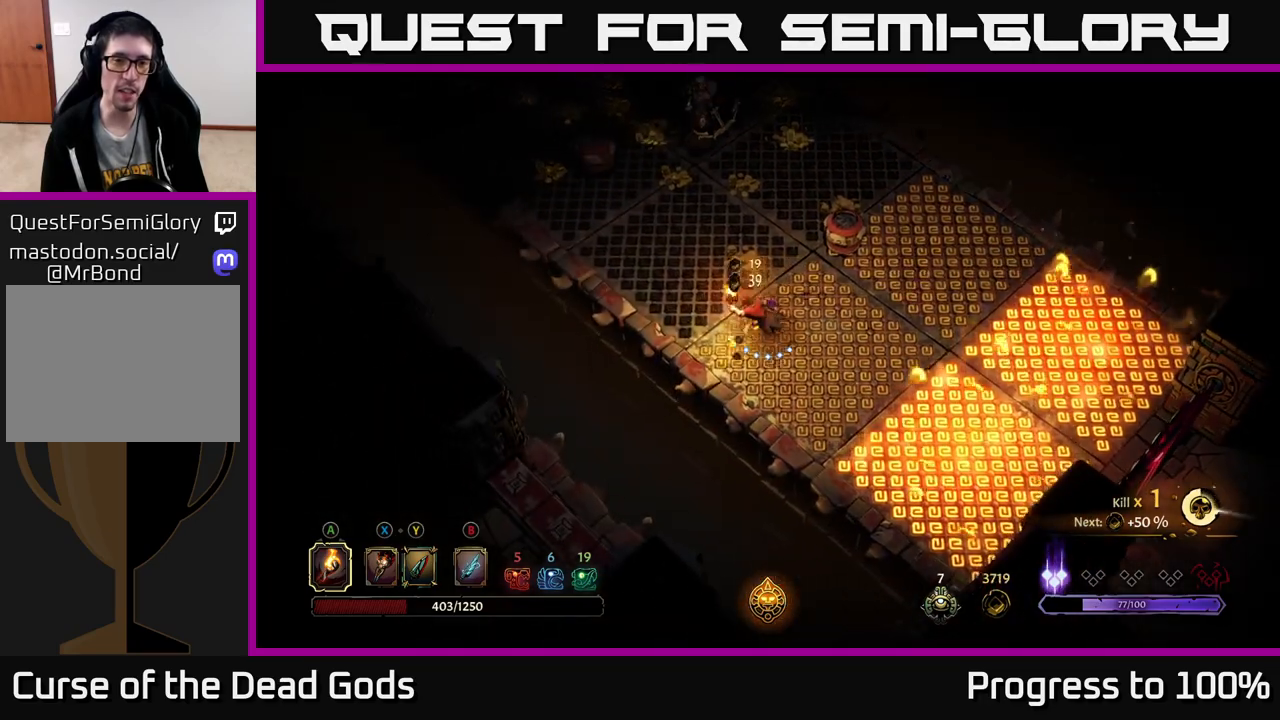
{"buttons": [], "left_stick": "up", "right_stick": "center", "events": [[117, "left_stick", "up"]]}